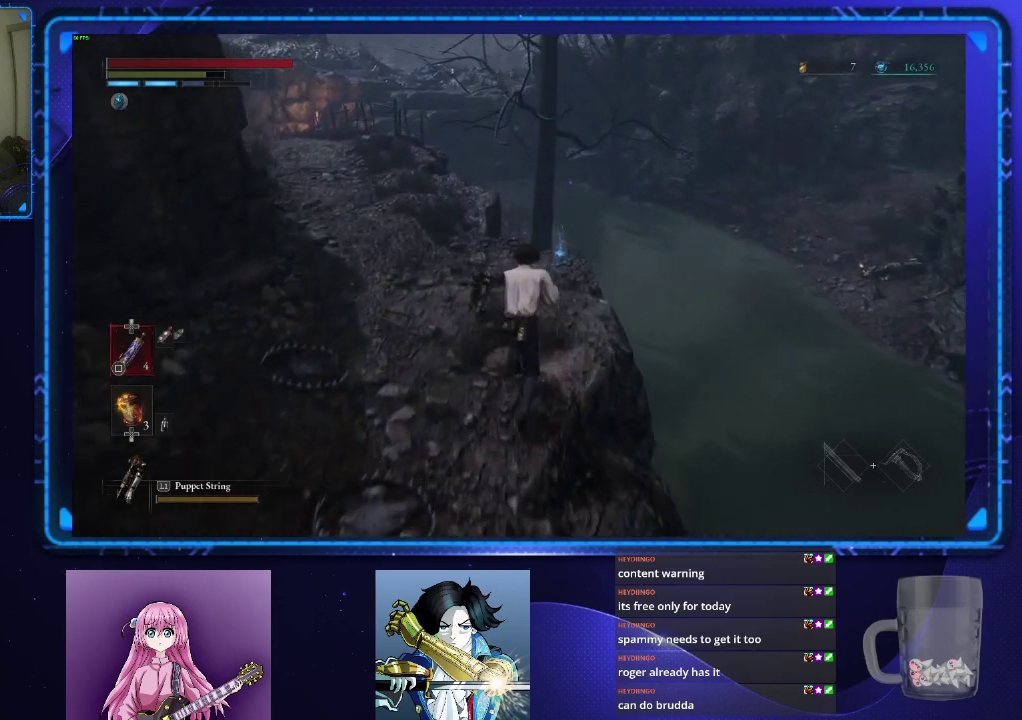
Gameplay with a controller (PlayStation layout); each line is a JSON object with the inputs held at the frame after it. "events" lists button and stick changes between this image and that frame as [ms after this image, input, new state], when the widget could be followed in between.
{"buttons": ["CROSS", "CIRCLE"], "left_stick": "up", "right_stick": "center", "events": [[100, "CROSS", "up"], [167, "CROSS", "down"], [417, "CROSS", "up"], [467, "CROSS", "down"]]}
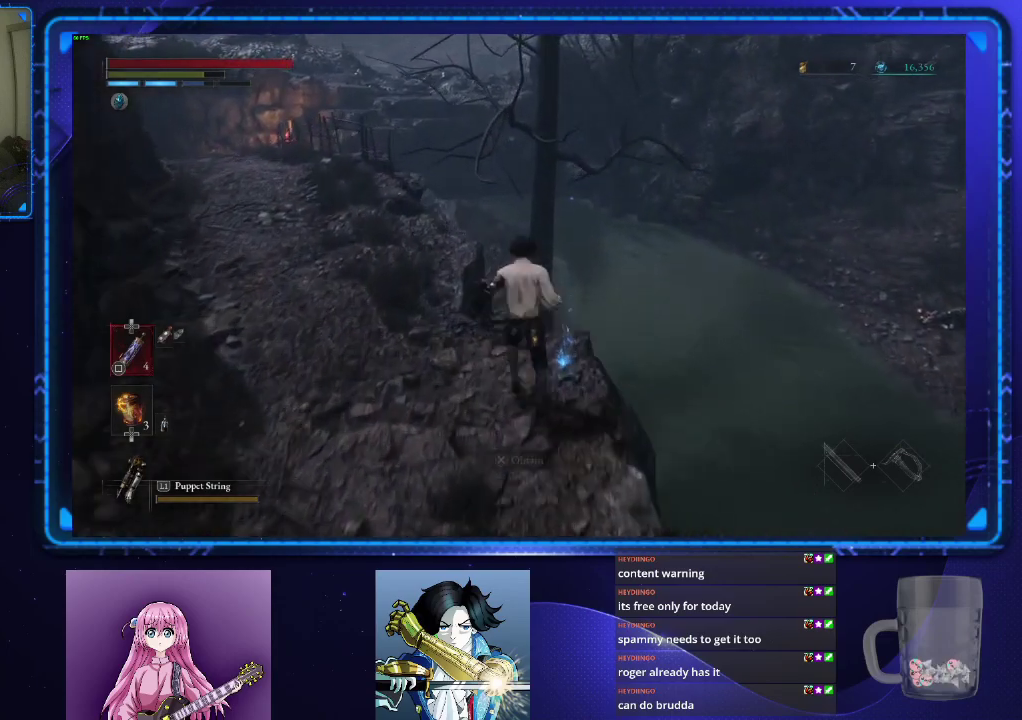
{"buttons": ["CIRCLE"], "left_stick": "up-left", "right_stick": "down-right", "events": [[50, "CROSS", "up"], [101, "CROSS", "down"], [167, "left_stick", "up-left"], [201, "CROSS", "up"], [501, "right_stick", "down-right"]]}
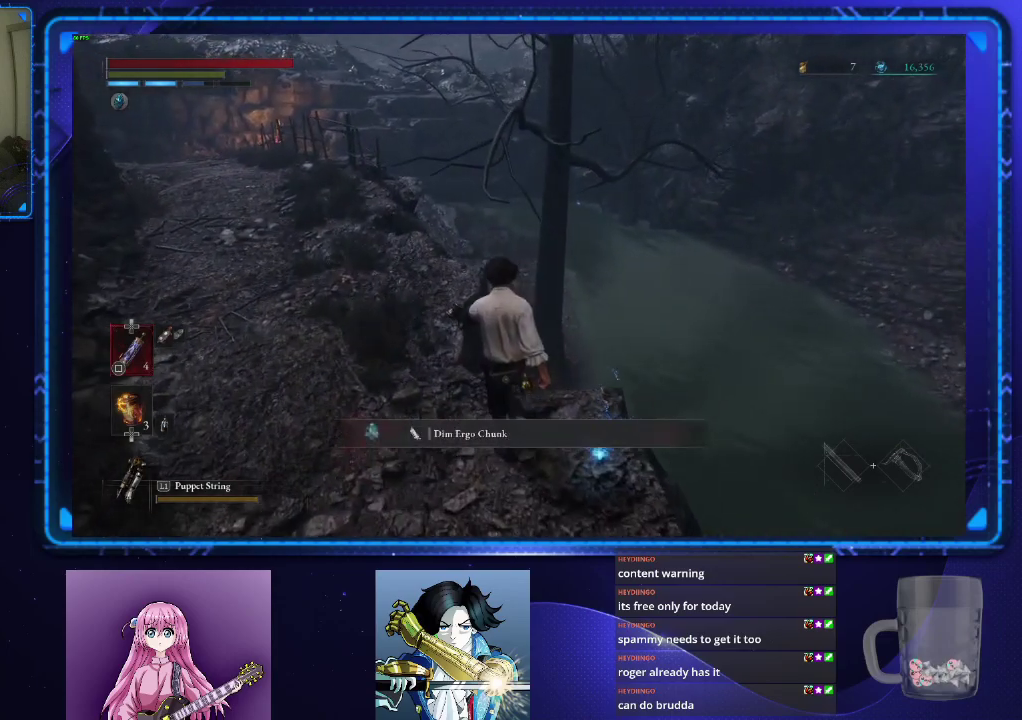
{"buttons": ["CIRCLE"], "left_stick": "up-left", "right_stick": "center", "events": [[284, "right_stick", "center"]]}
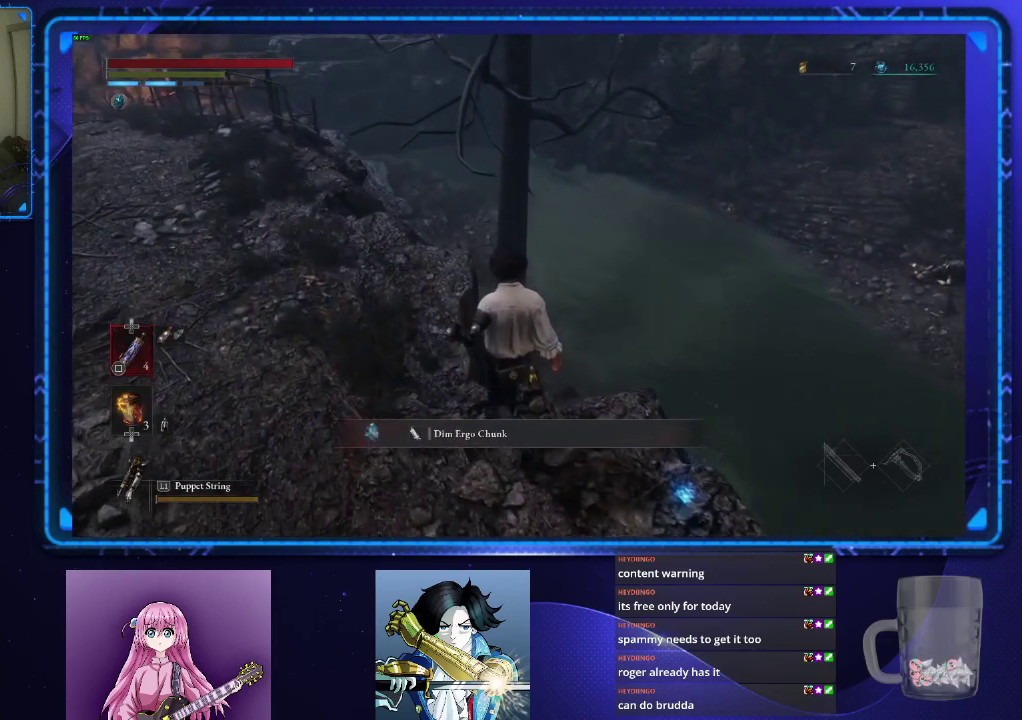
{"buttons": ["CIRCLE"], "left_stick": "up", "right_stick": "down-right", "events": [[501, "left_stick", "up"], [501, "right_stick", "down-right"]]}
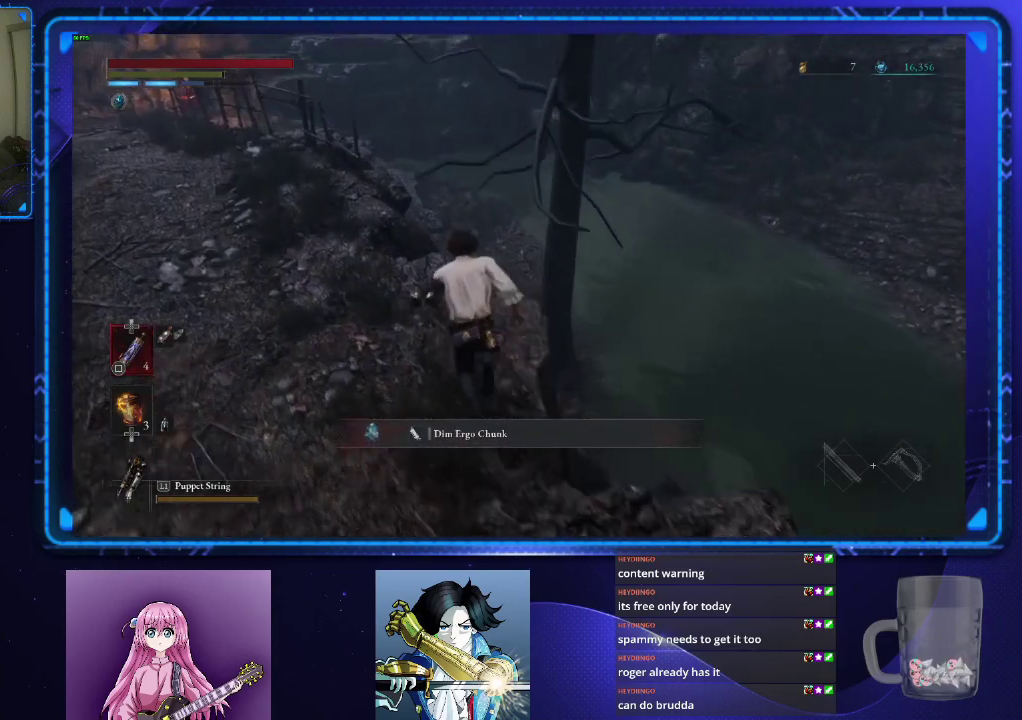
{"buttons": ["CIRCLE"], "left_stick": "up", "right_stick": "center", "events": [[150, "right_stick", "center"], [300, "right_stick", "down-right"], [434, "right_stick", "center"]]}
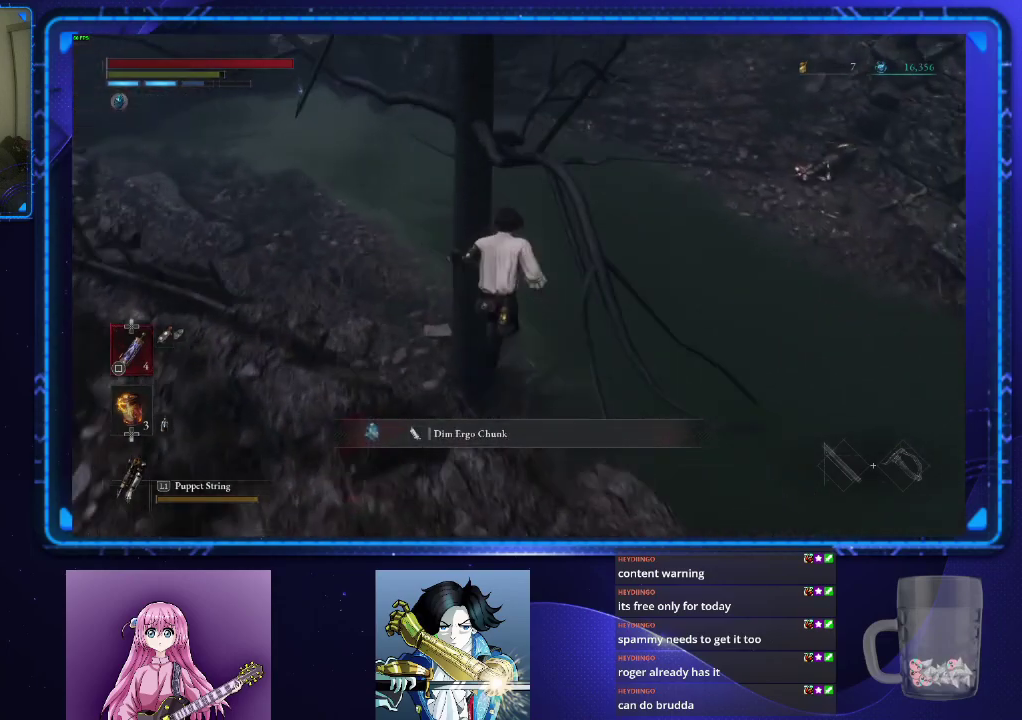
{"buttons": ["CIRCLE"], "left_stick": "up", "right_stick": "center", "events": []}
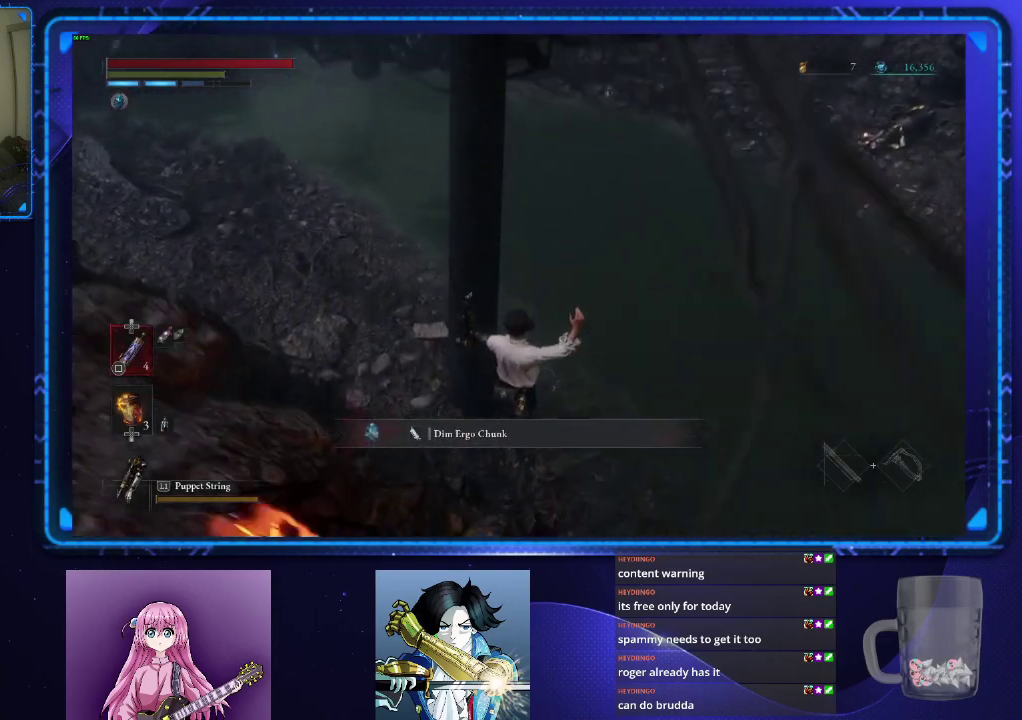
{"buttons": ["CIRCLE"], "left_stick": "up", "right_stick": "up", "events": [[200, "right_stick", "up"], [300, "right_stick", "center"], [467, "right_stick", "up"]]}
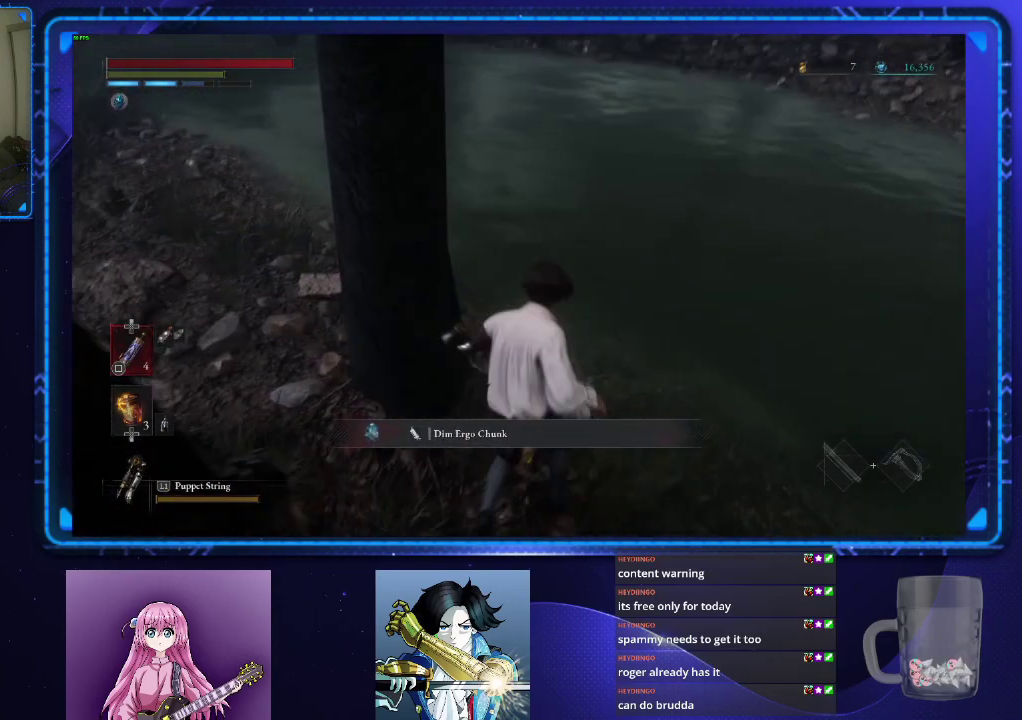
{"buttons": ["CIRCLE"], "left_stick": "up", "right_stick": "up-right", "events": [[101, "right_stick", "center"], [418, "right_stick", "up"], [468, "right_stick", "up-right"]]}
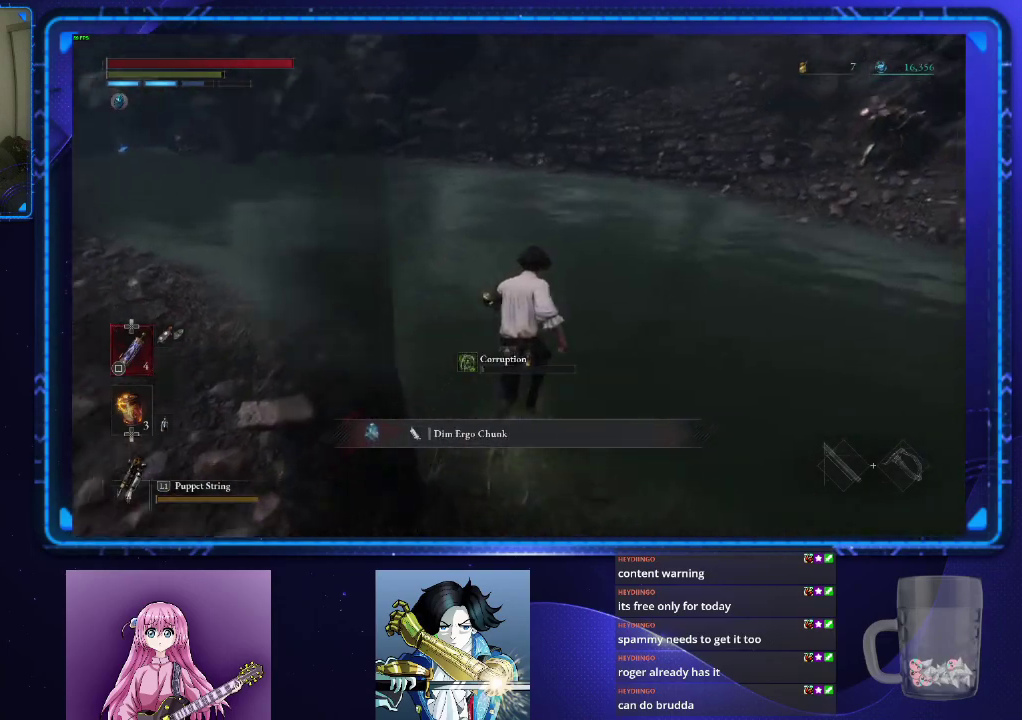
{"buttons": ["CIRCLE"], "left_stick": "up", "right_stick": "center", "events": [[67, "right_stick", "center"]]}
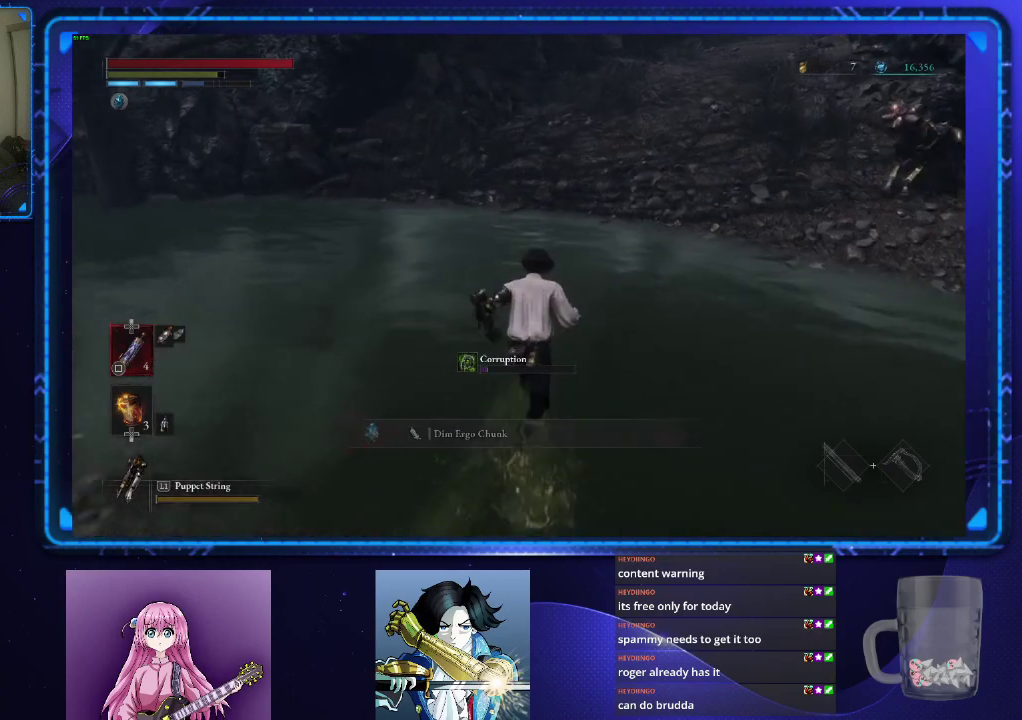
{"buttons": ["CIRCLE"], "left_stick": "up", "right_stick": "center", "events": [[334, "right_stick", "up"], [434, "right_stick", "center"]]}
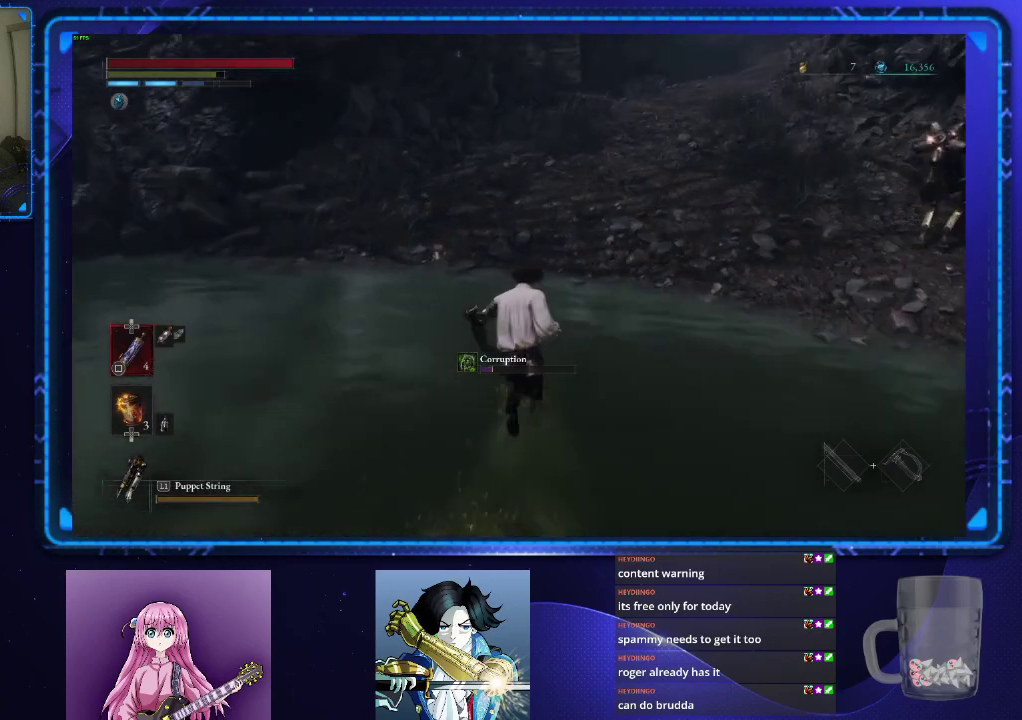
{"buttons": ["CIRCLE"], "left_stick": "up", "right_stick": "center", "events": []}
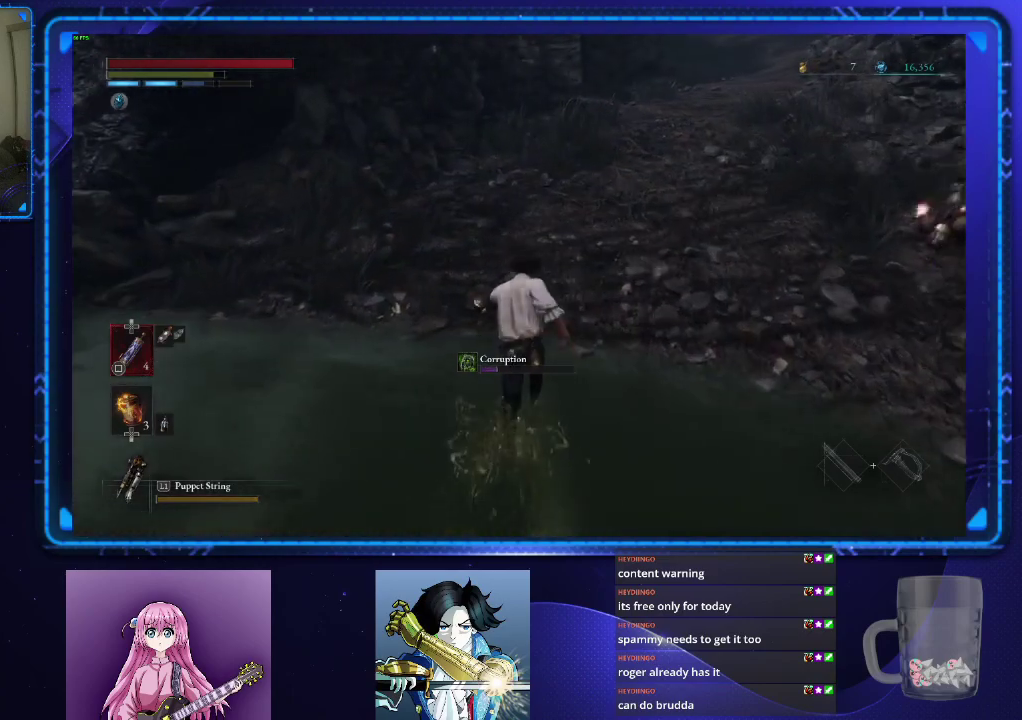
{"buttons": ["CIRCLE"], "left_stick": "up", "right_stick": "right", "events": [[383, "right_stick", "right"]]}
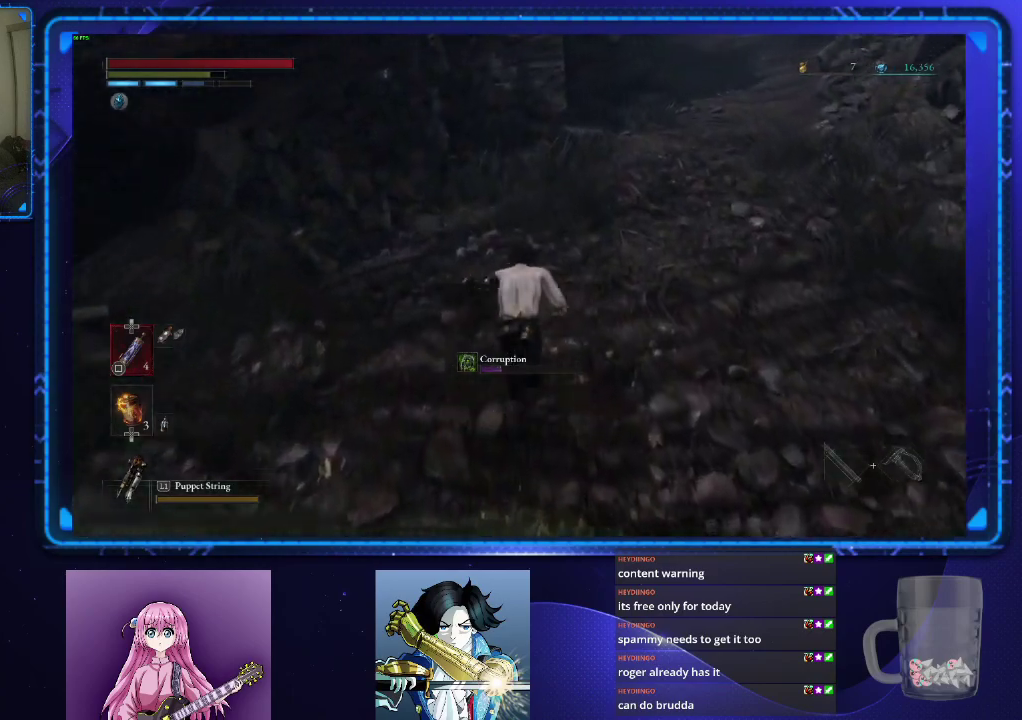
{"buttons": ["CIRCLE"], "left_stick": "up", "right_stick": "up-right", "events": [[484, "right_stick", "up-right"]]}
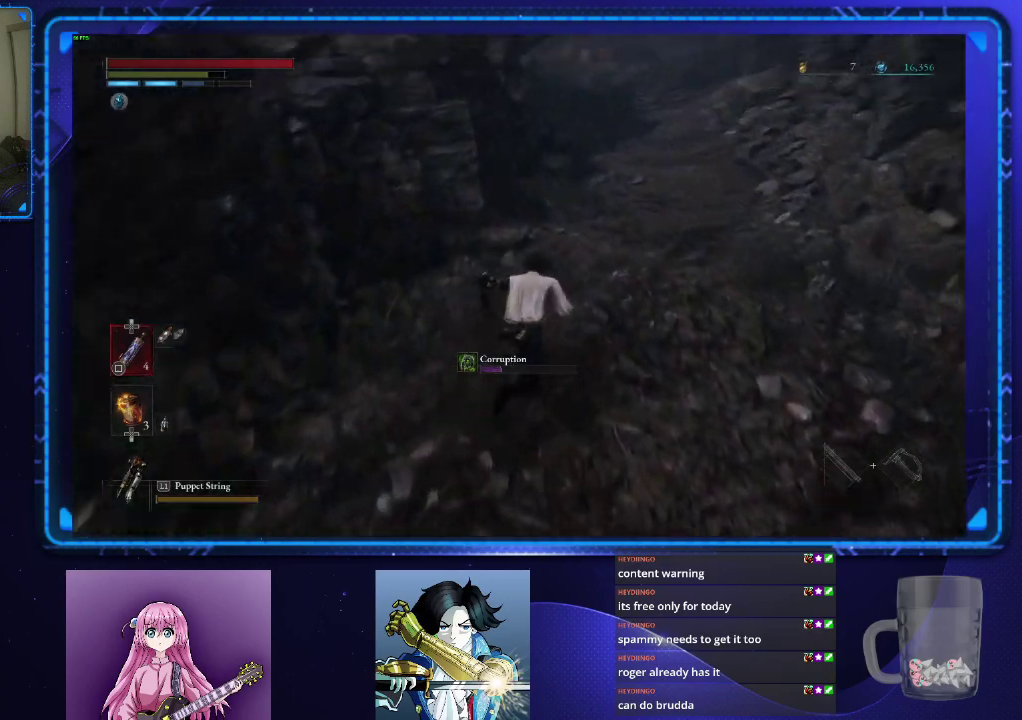
{"buttons": ["CIRCLE"], "left_stick": "up", "right_stick": "center", "events": [[117, "right_stick", "center"]]}
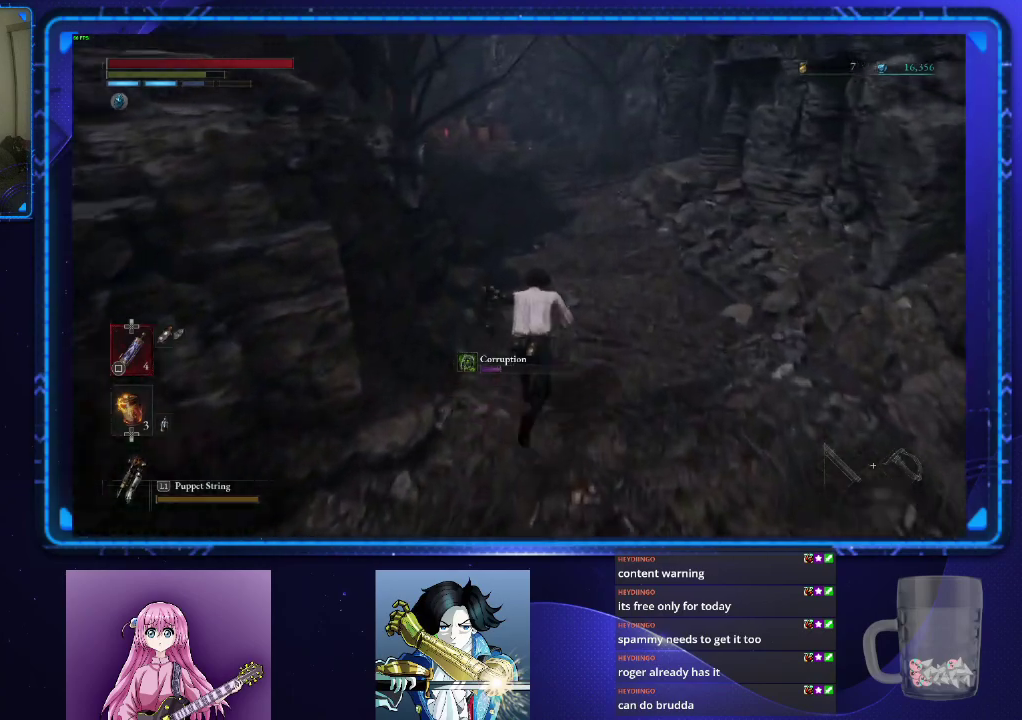
{"buttons": ["CIRCLE"], "left_stick": "up", "right_stick": "center", "events": []}
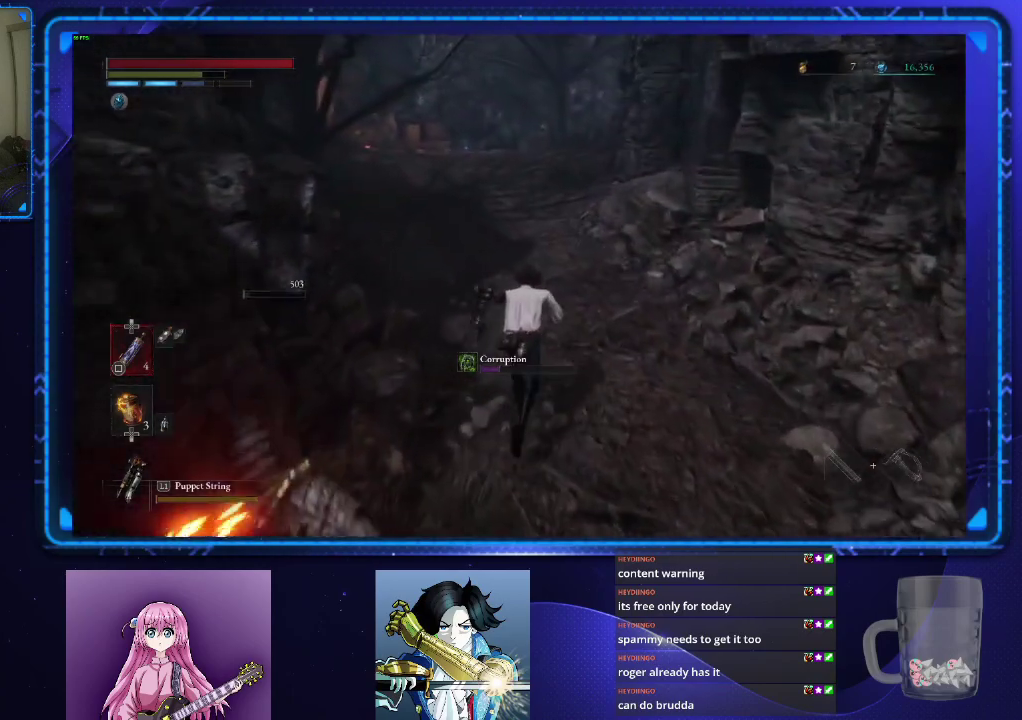
{"buttons": ["CIRCLE"], "left_stick": "up", "right_stick": "center", "events": []}
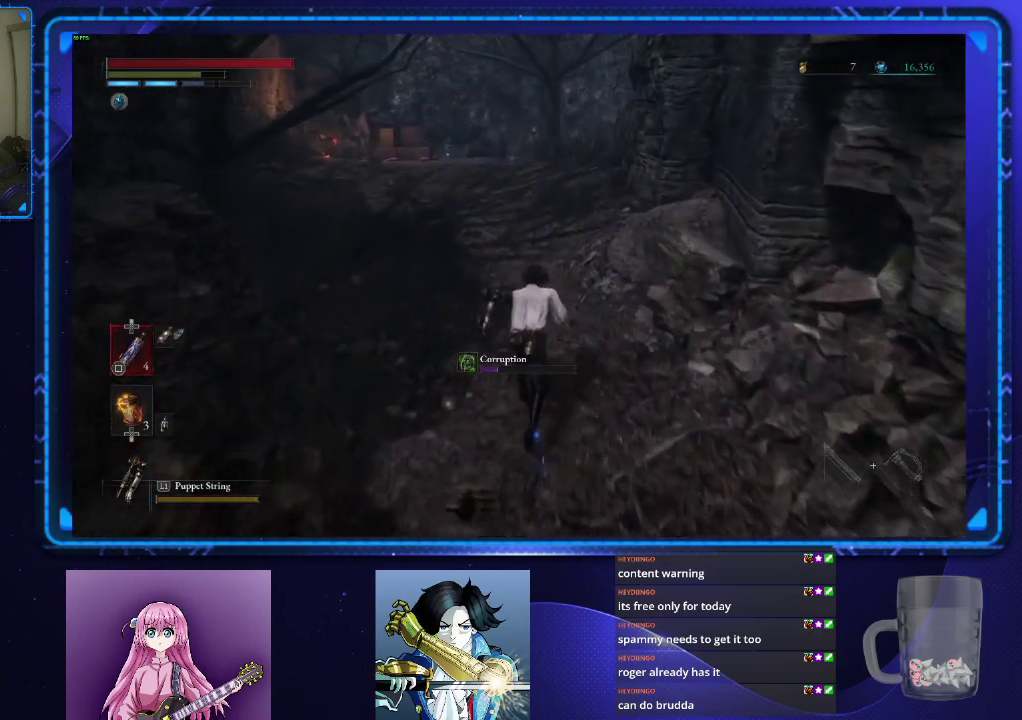
{"buttons": ["CIRCLE"], "left_stick": "up", "right_stick": "right", "events": [[100, "right_stick", "right"]]}
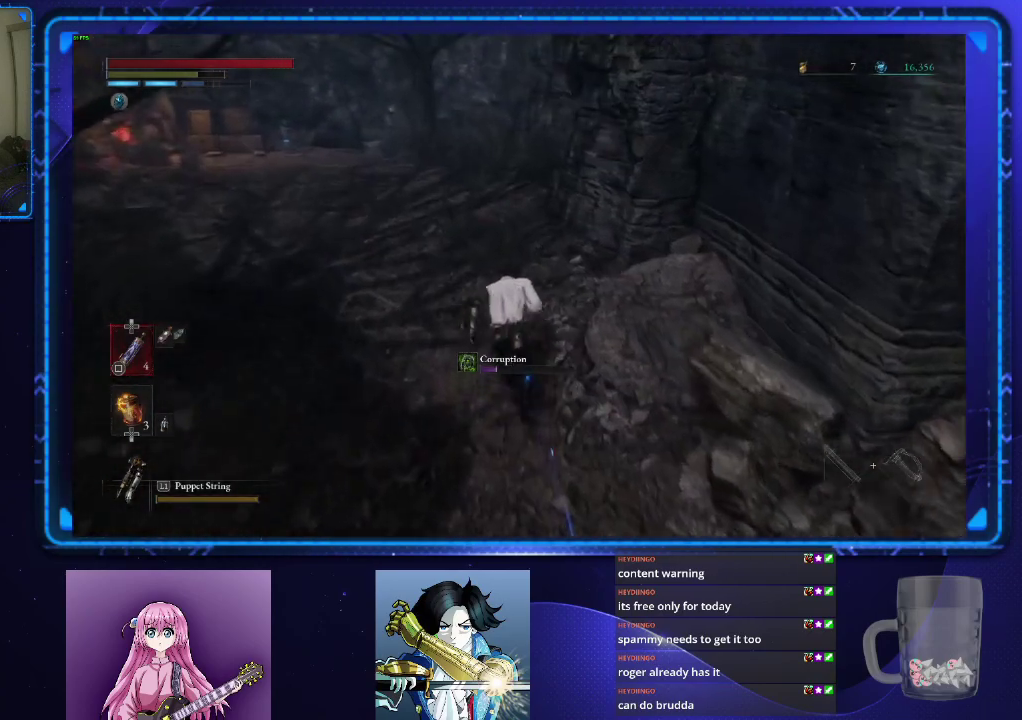
{"buttons": ["CIRCLE"], "left_stick": "up", "right_stick": "right"}
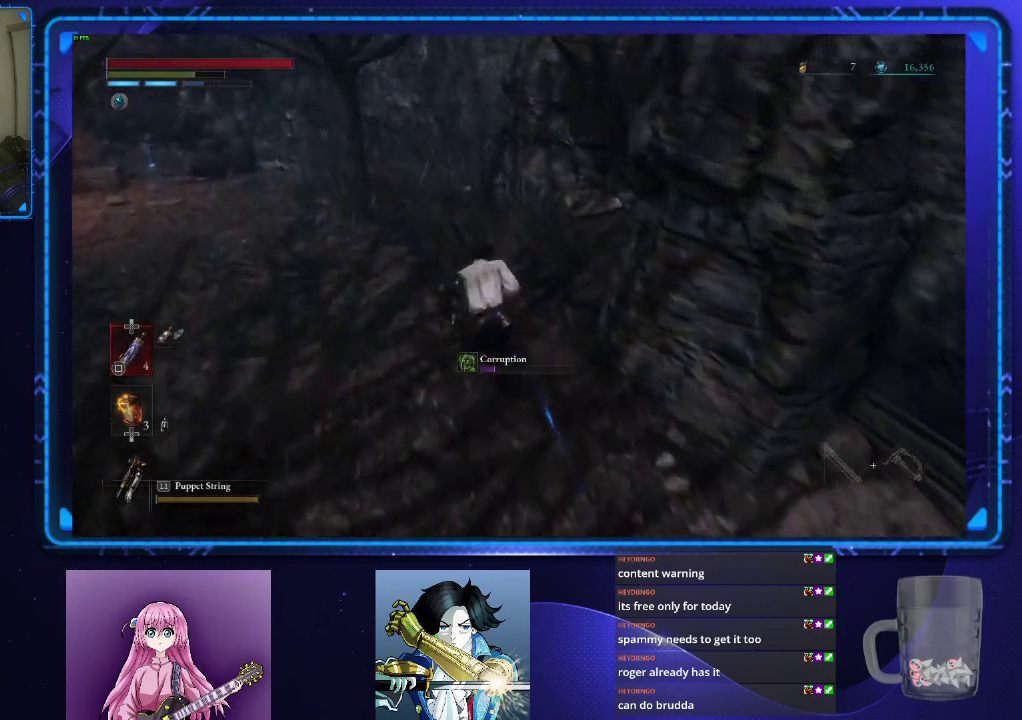
{"buttons": ["CIRCLE"], "left_stick": "up-left", "right_stick": "down-right"}
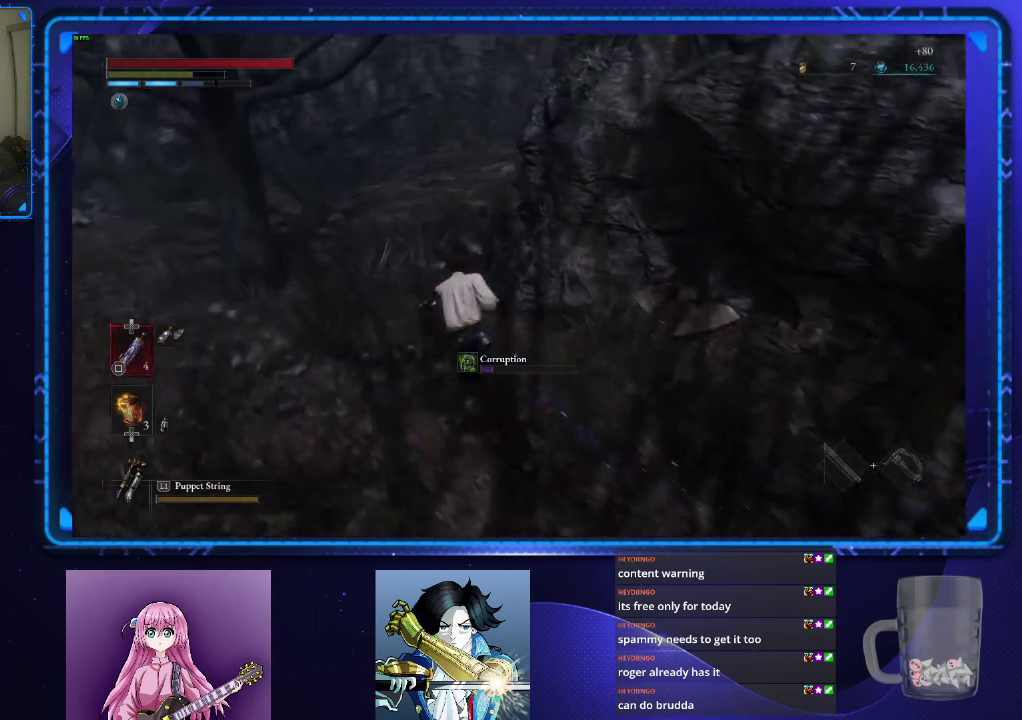
{"buttons": ["CROSS", "DPAD_DOWN"], "left_stick": "left", "right_stick": "center"}
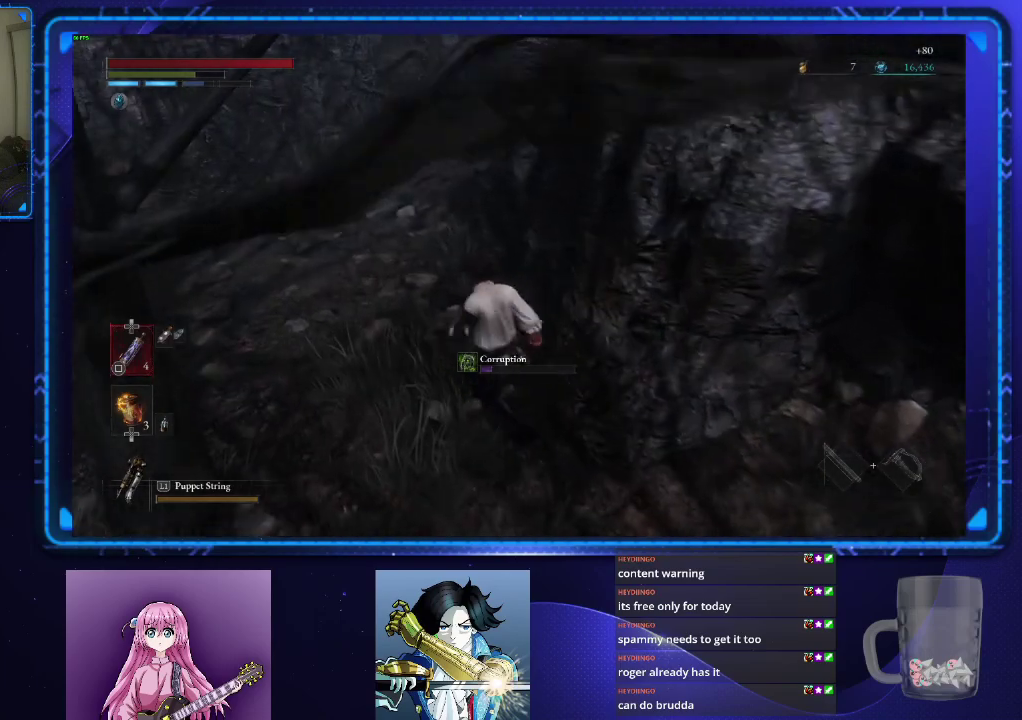
{"buttons": [], "left_stick": "up", "right_stick": "up", "events": [[17, "left_stick", "center"], [67, "DPAD_DOWN", "up"], [234, "CROSS", "up"], [467, "right_stick", "up"], [484, "left_stick", "up"]]}
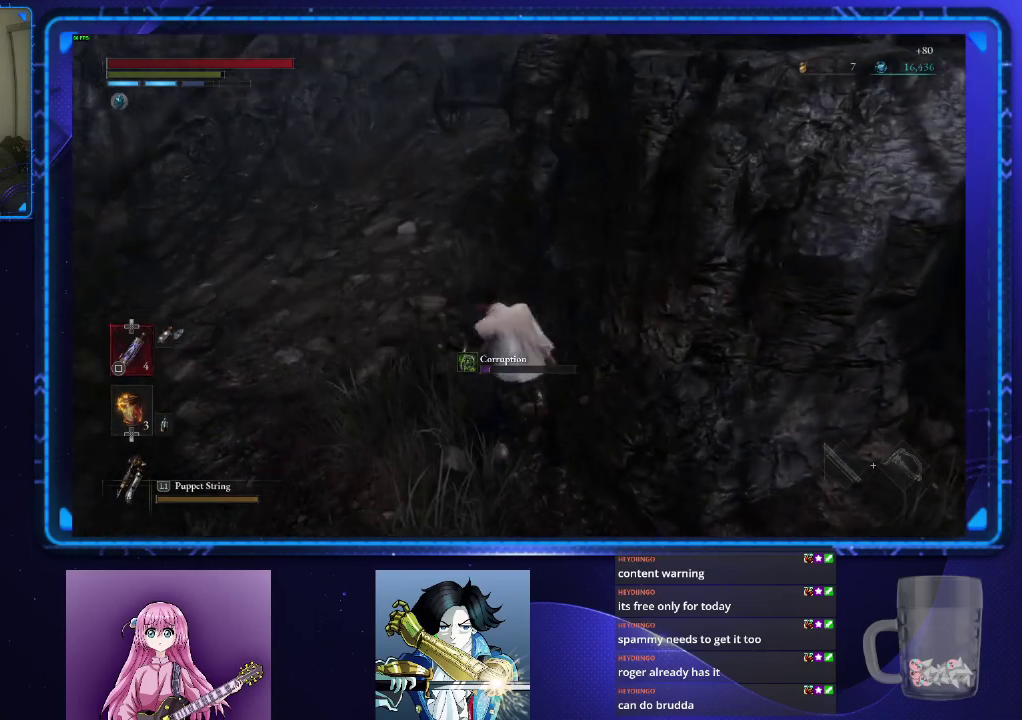
{"buttons": [], "left_stick": "center", "right_stick": "center", "events": [[33, "right_stick", "center"], [100, "left_stick", "up-right"], [150, "left_stick", "center"], [333, "right_stick", "up"], [417, "right_stick", "center"]]}
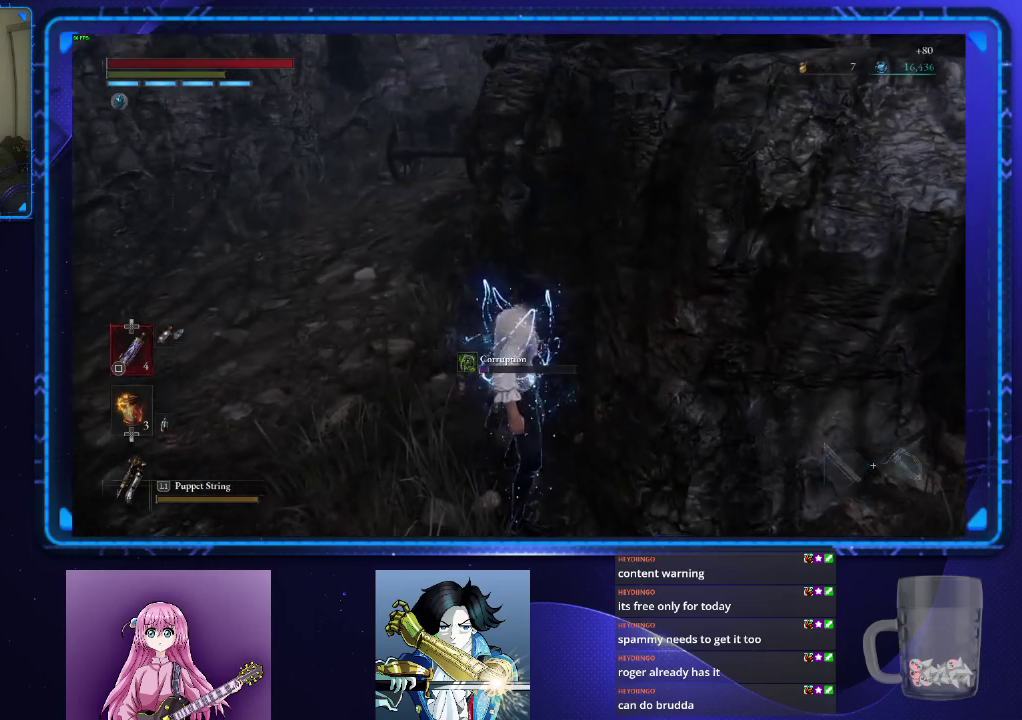
{"buttons": [], "left_stick": "center", "right_stick": "up", "events": [[17, "left_stick", "up-left"], [134, "left_stick", "center"], [451, "right_stick", "up"]]}
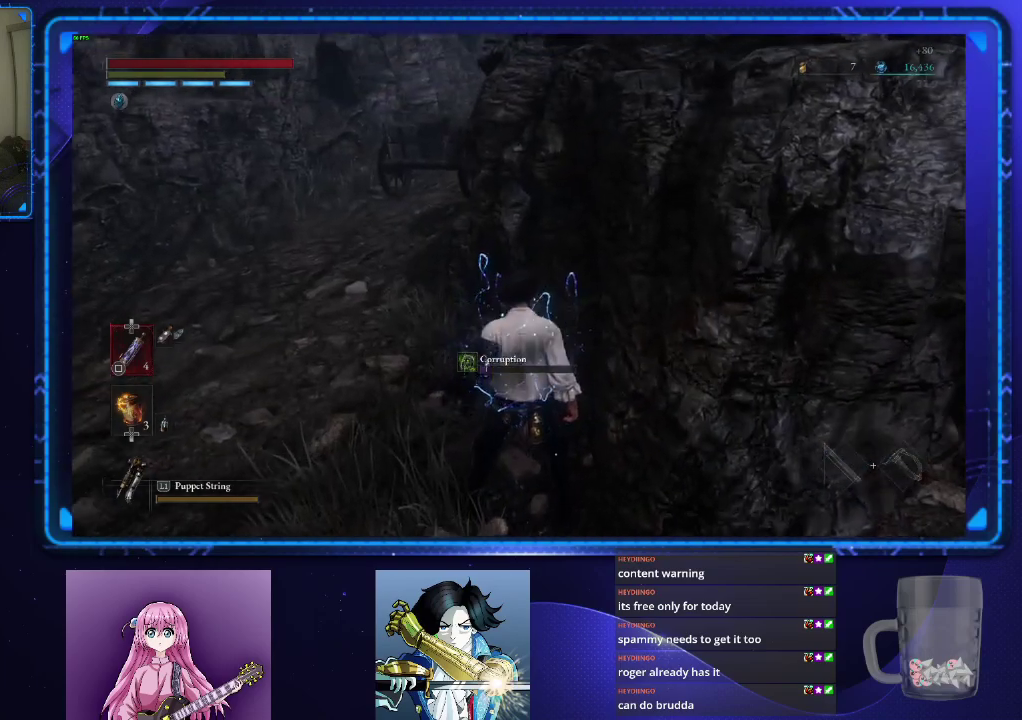
{"buttons": [], "left_stick": "center", "right_stick": "center", "events": [[16, "right_stick", "center"]]}
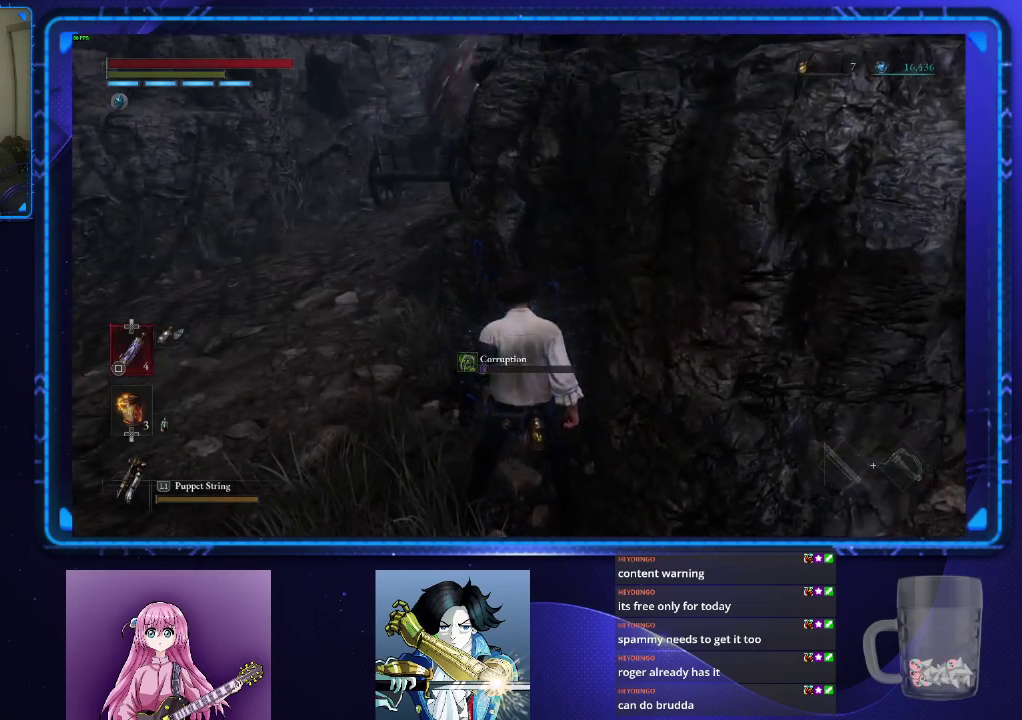
{"buttons": ["CIRCLE"], "left_stick": "up-left", "right_stick": "center", "events": [[284, "left_stick", "up"], [317, "CIRCLE", "down"], [434, "left_stick", "up-left"]]}
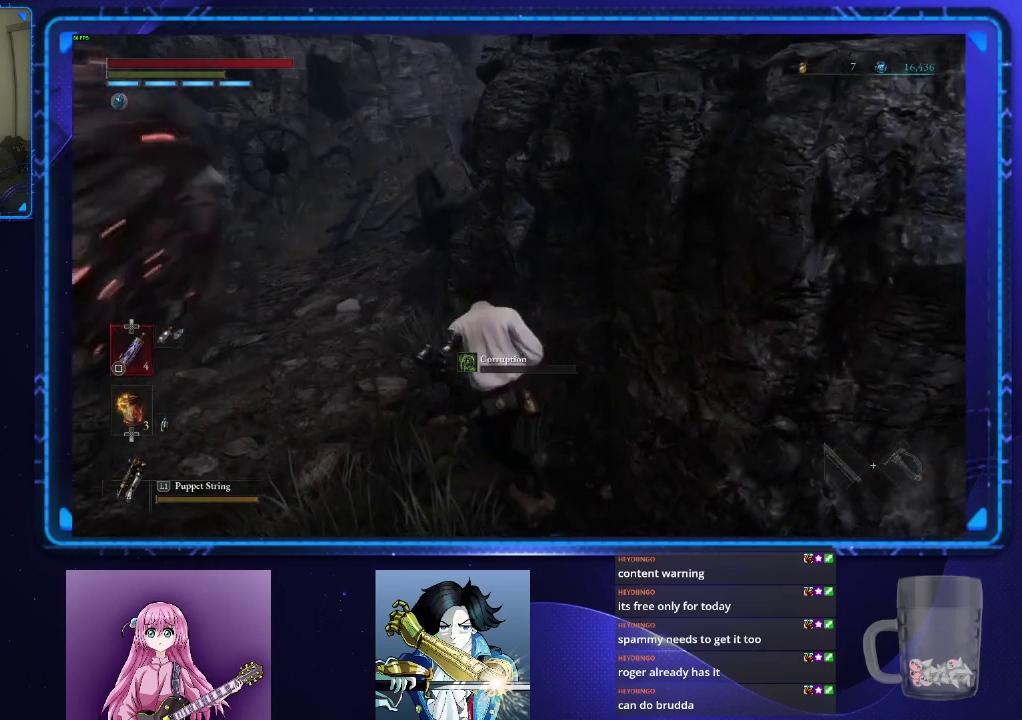
{"buttons": ["CIRCLE"], "left_stick": "up", "right_stick": "right", "events": [[450, "left_stick", "up"], [450, "right_stick", "right"]]}
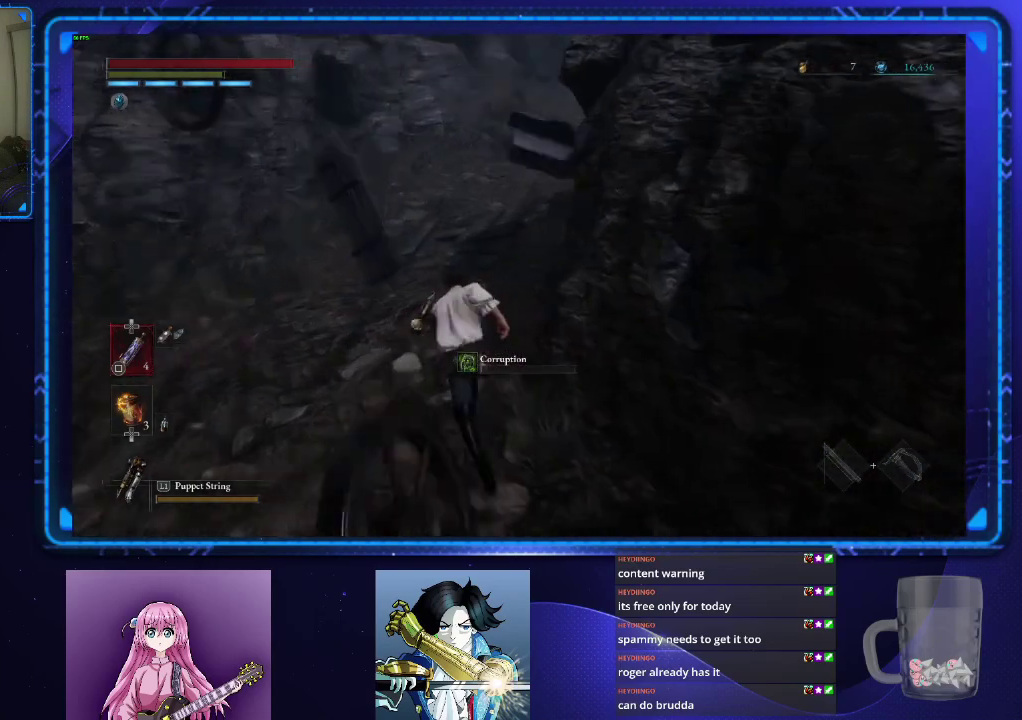
{"buttons": ["CIRCLE"], "left_stick": "up", "right_stick": "center", "events": [[67, "right_stick", "up-right"], [217, "right_stick", "center"]]}
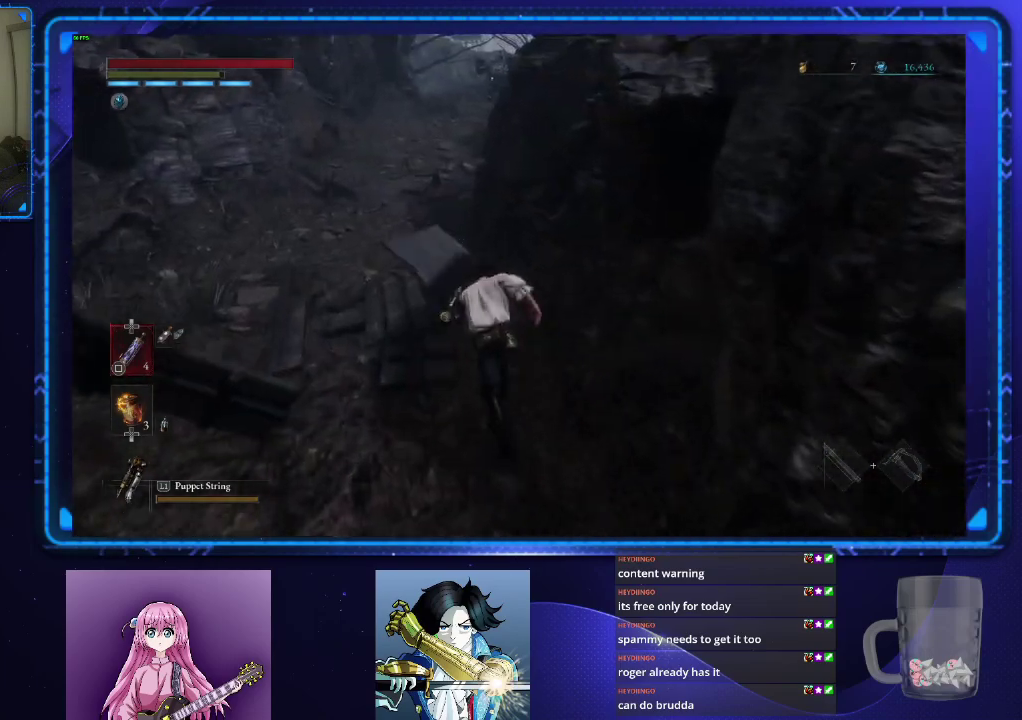
{"buttons": ["CIRCLE"], "left_stick": "up", "right_stick": "center", "events": []}
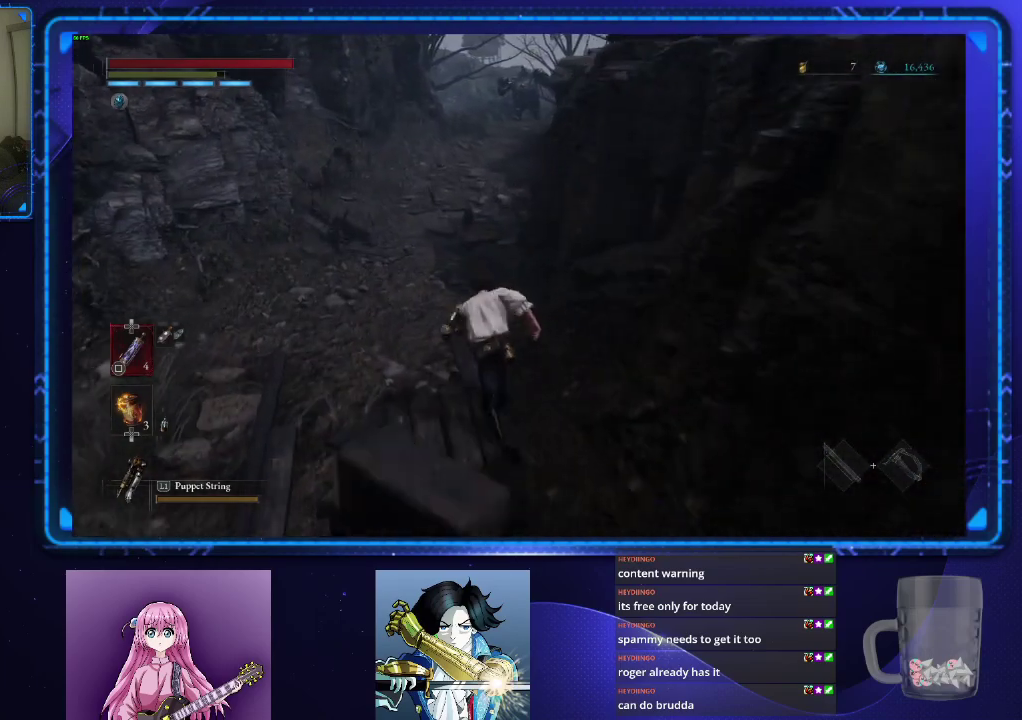
{"buttons": ["CIRCLE"], "left_stick": "up", "right_stick": "center", "events": []}